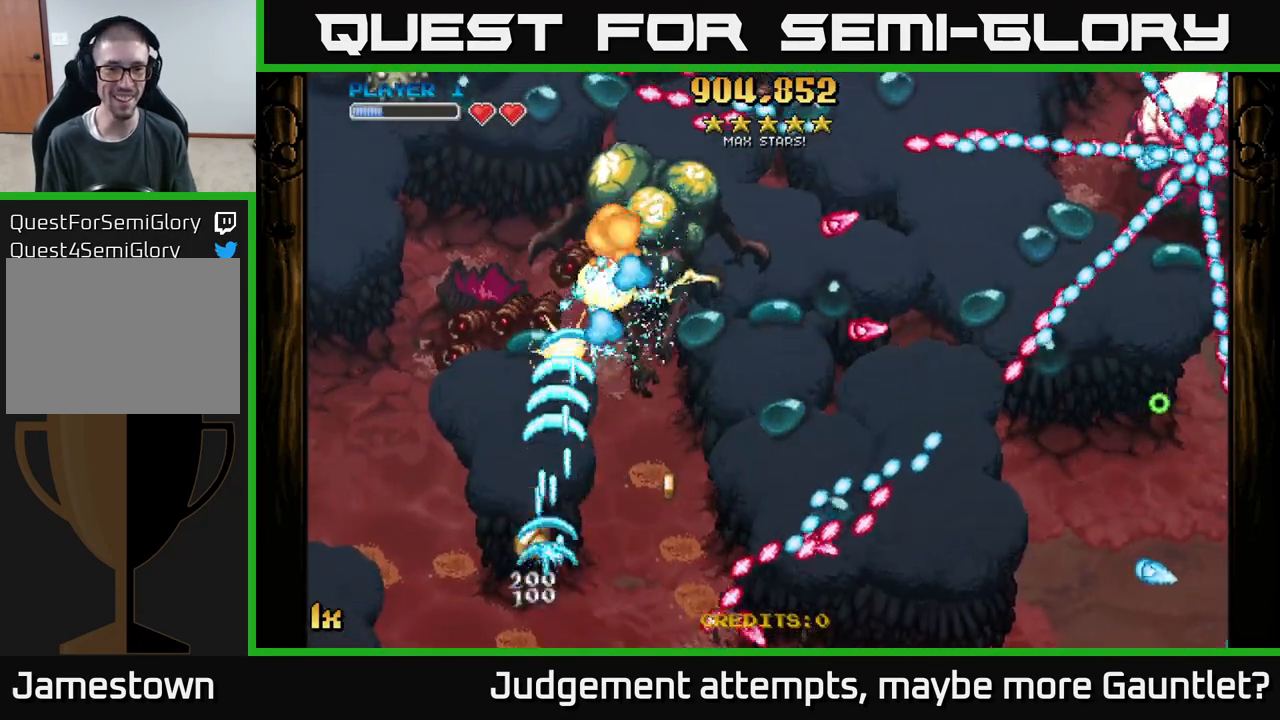
Gameplay with a controller (Xbox layout); each line is a JSON object with the inputs held at the frame after it. "events" lists button and stick changes between this image and that frame as [ms after this image, input, new state], when the widget could be followed in between. Not read: right_stick.
{"buttons": ["A"], "left_stick": "up-left", "events": [[150, "left_stick", "up-right"], [167, "X", "down"], [317, "X", "up"], [400, "left_stick", "up-left"]]}
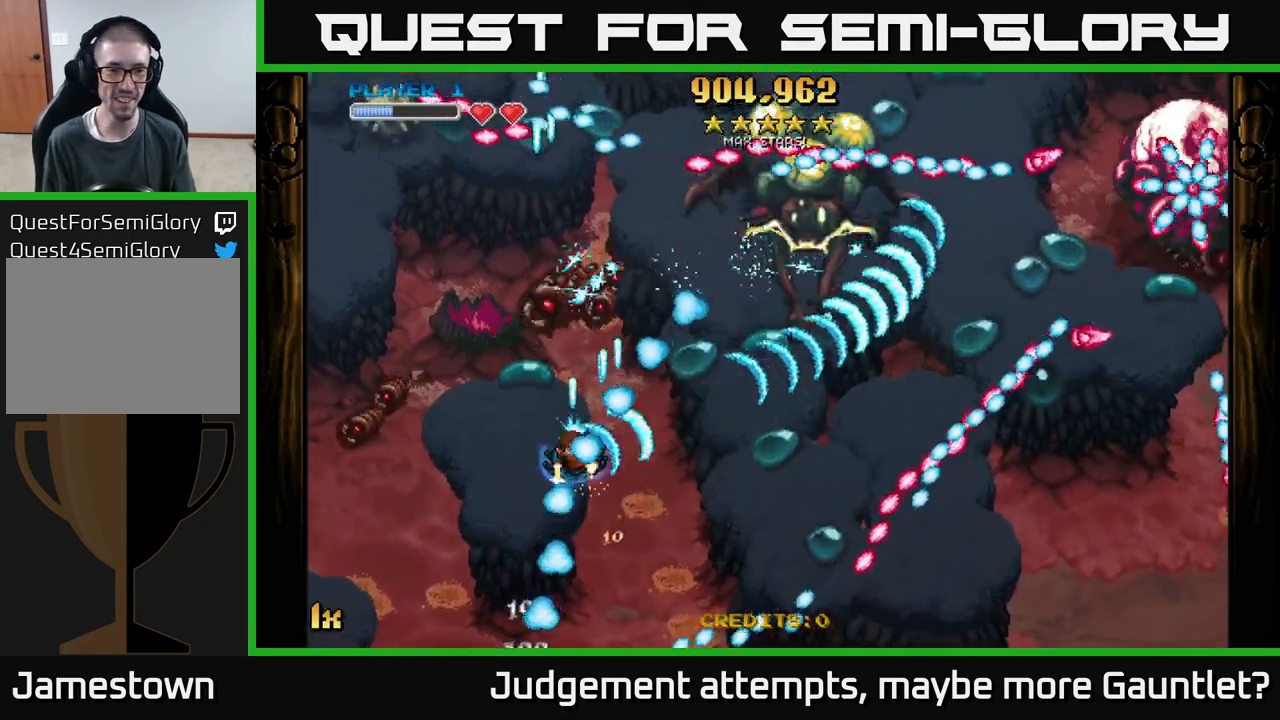
{"buttons": ["A", "X"], "left_stick": "up-right", "events": [[150, "left_stick", "left"], [317, "left_stick", "up"], [367, "left_stick", "up-right"], [467, "X", "down"]]}
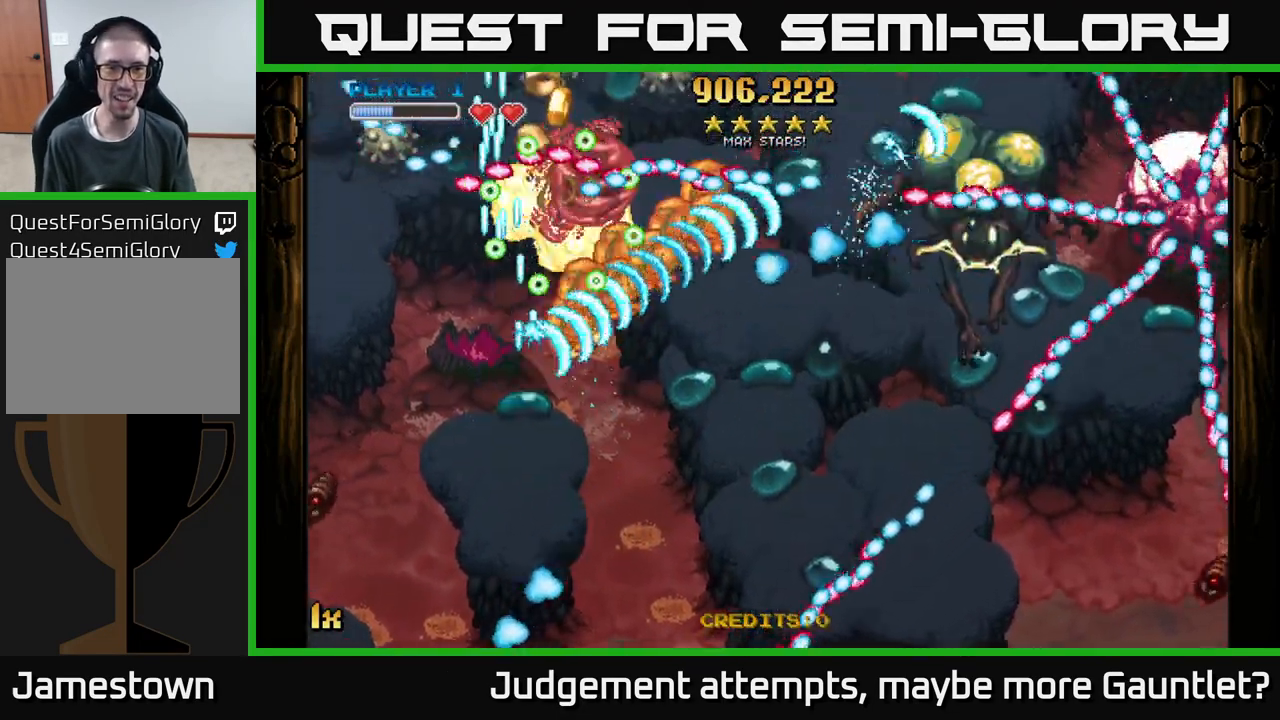
{"buttons": ["A", "X"], "left_stick": "right", "events": [[83, "left_stick", "up"], [100, "X", "up"], [233, "left_stick", "up-right"], [400, "X", "down"], [400, "left_stick", "right"]]}
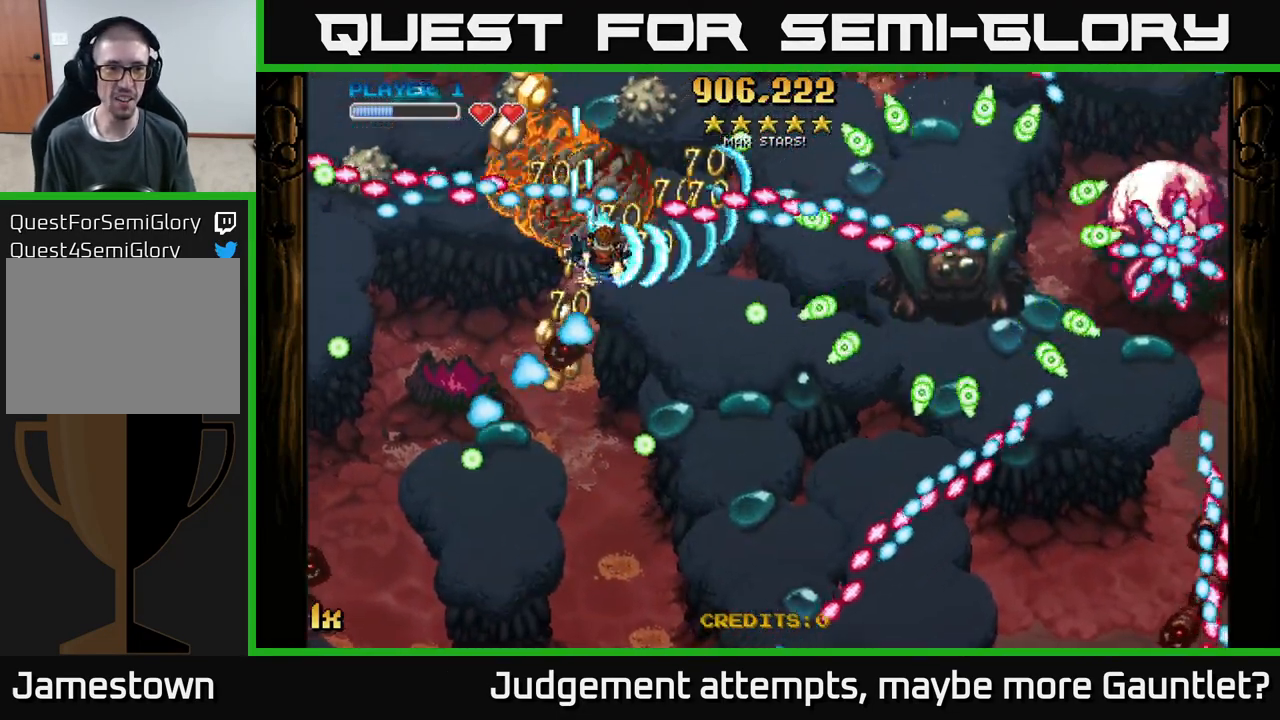
{"buttons": ["A"], "left_stick": "down-left", "events": [[33, "X", "up"], [117, "left_stick", "up-left"], [217, "left_stick", "left"], [317, "left_stick", "up-left"], [467, "left_stick", "down-left"]]}
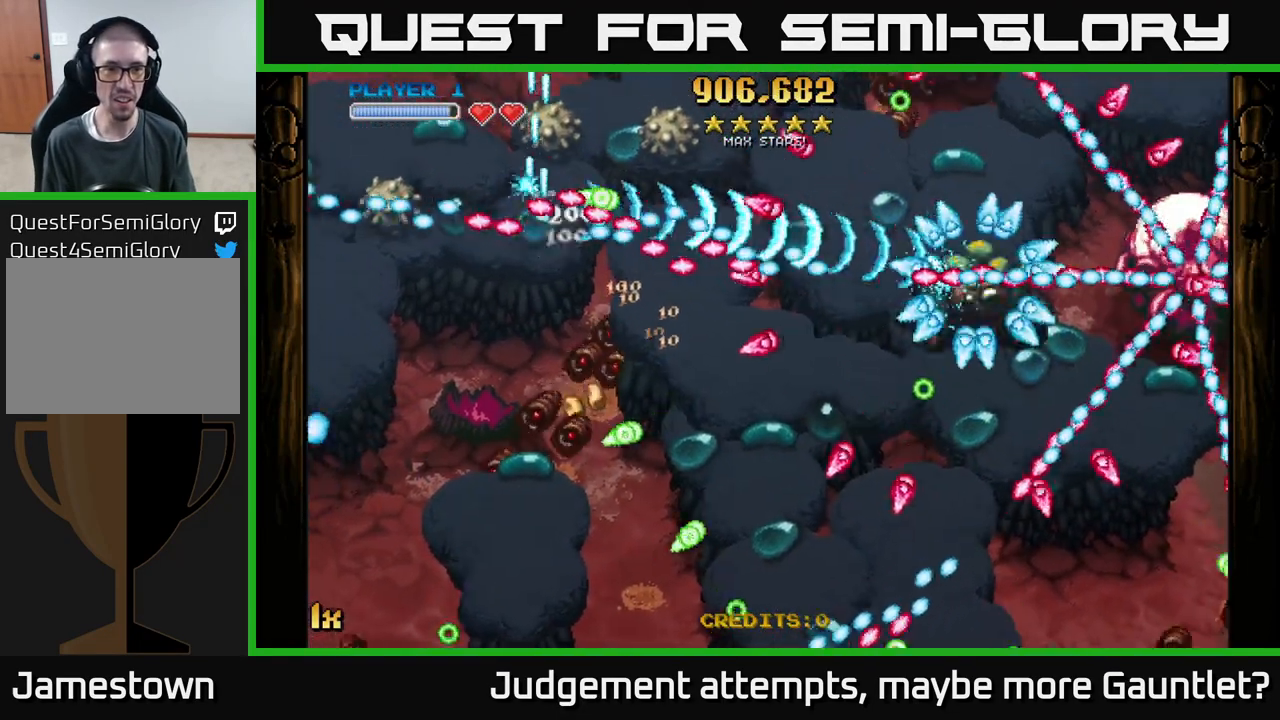
{"buttons": ["A"], "left_stick": "down", "events": [[133, "left_stick", "down"]]}
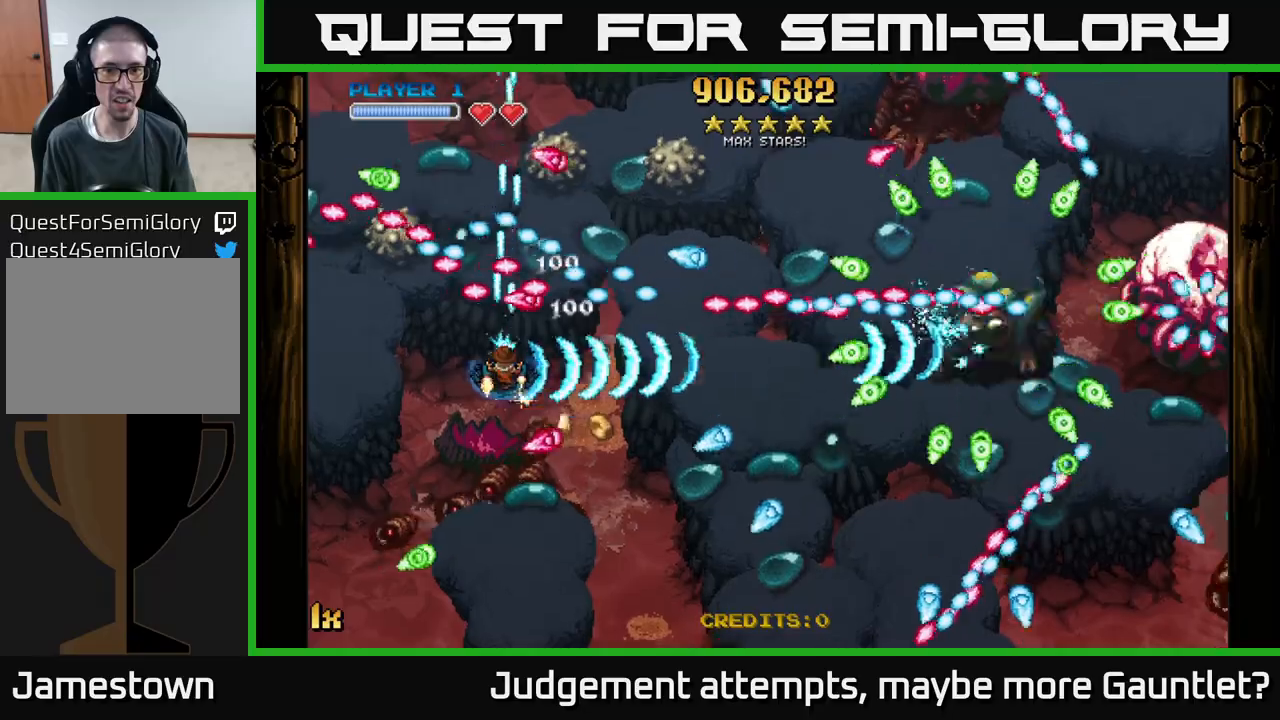
{"buttons": ["A"], "left_stick": "down", "events": [[50, "left_stick", "down-right"], [450, "left_stick", "down"]]}
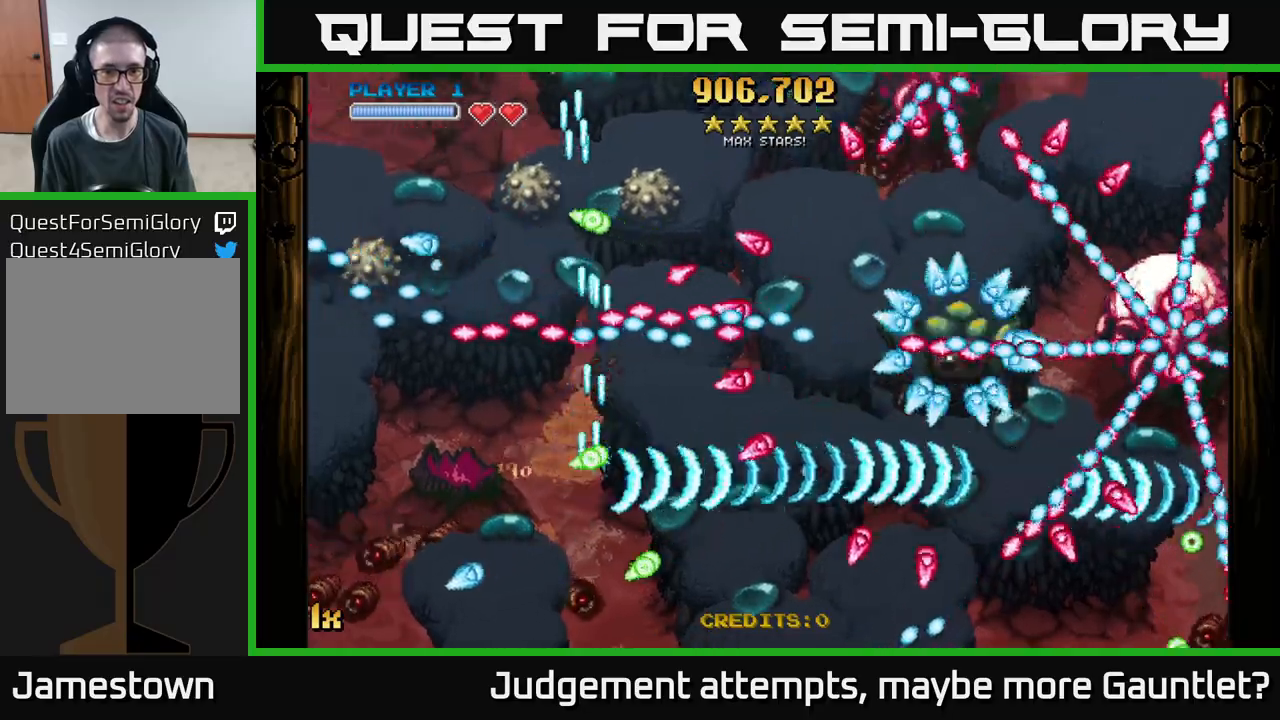
{"buttons": ["A"], "left_stick": "down-right", "events": [[183, "left_stick", "right"], [217, "X", "down"], [350, "X", "up"], [350, "left_stick", "up-right"], [500, "left_stick", "down-right"]]}
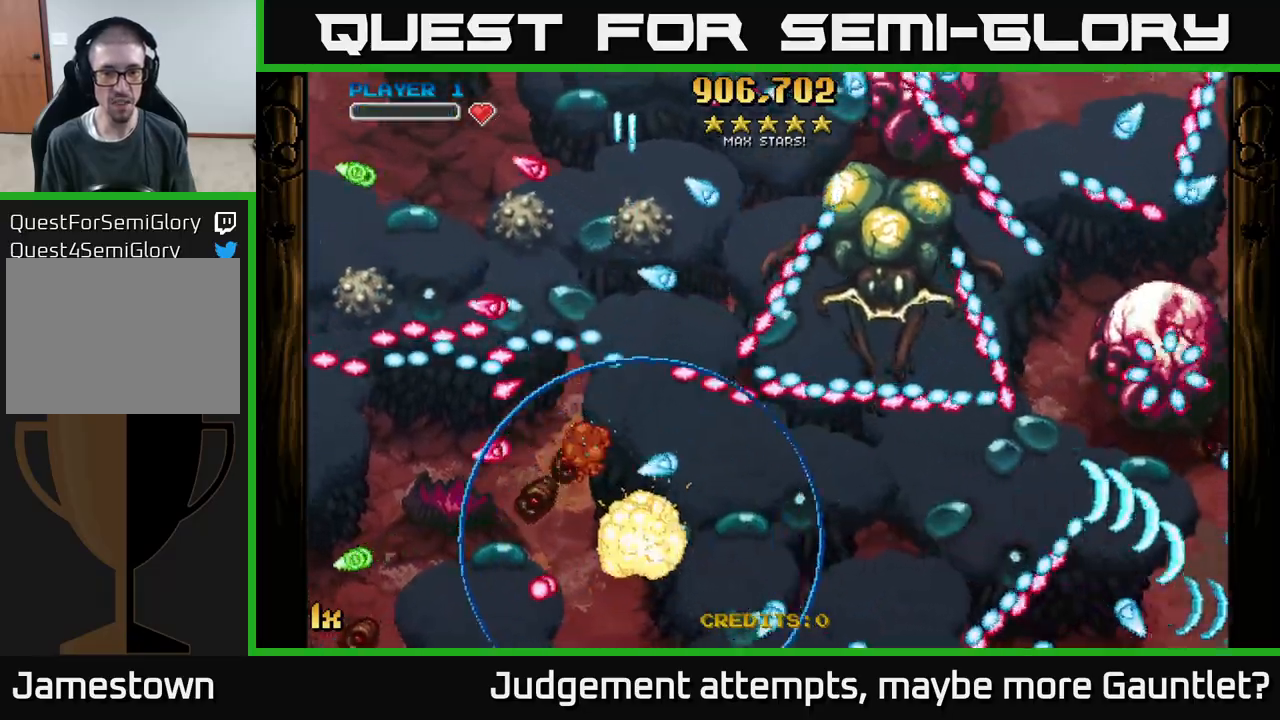
{"buttons": ["A"], "left_stick": "up-left", "events": [[17, "left_stick", "down"], [183, "left_stick", "center"], [250, "A", "up"], [350, "left_stick", "right"], [400, "A", "down"], [450, "left_stick", "up"], [500, "left_stick", "up-left"]]}
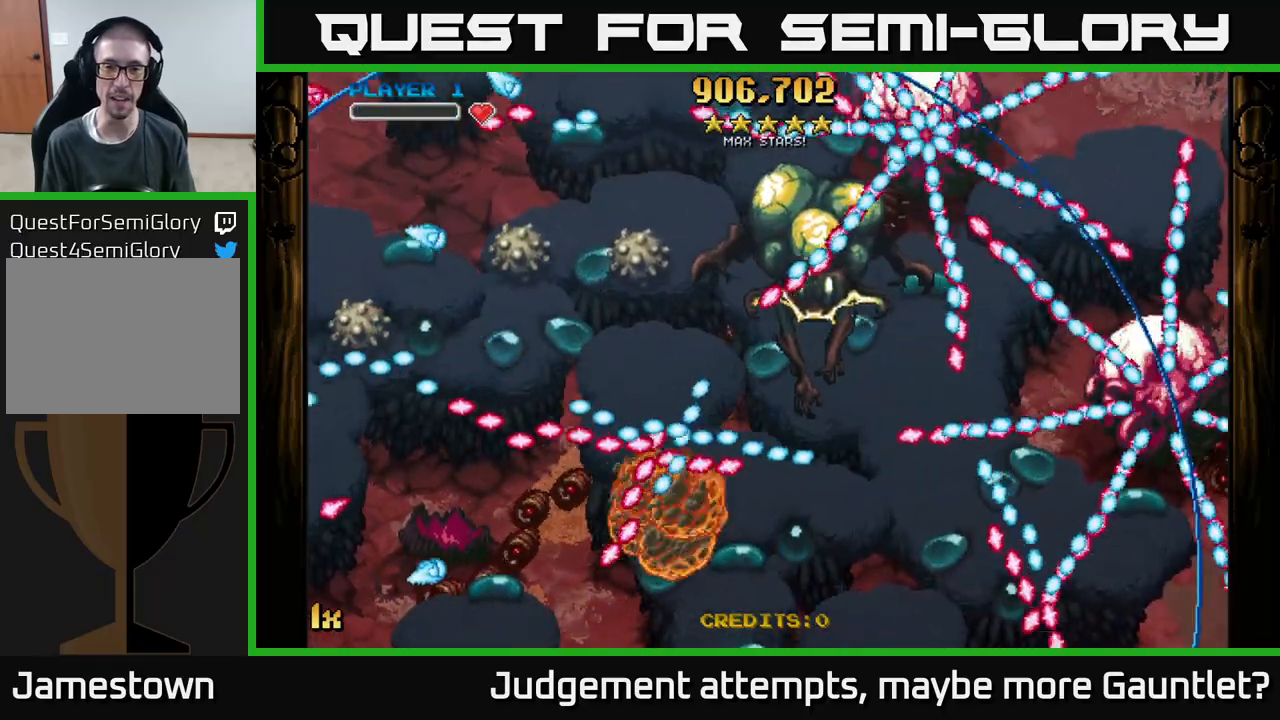
{"buttons": ["A"], "left_stick": "up-left", "events": [[183, "left_stick", "up"], [300, "left_stick", "up-left"]]}
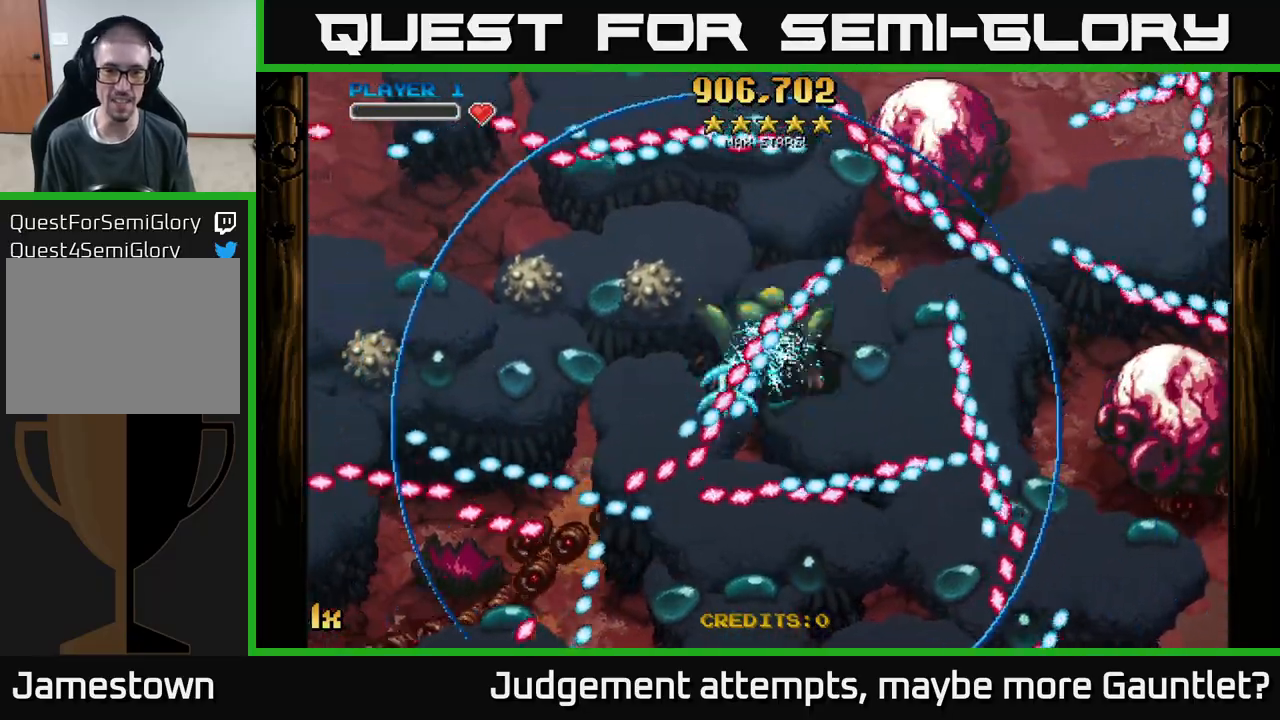
{"buttons": ["A"], "left_stick": "up", "events": [[67, "left_stick", "down"], [250, "left_stick", "right"], [300, "left_stick", "up-right"], [433, "left_stick", "up"]]}
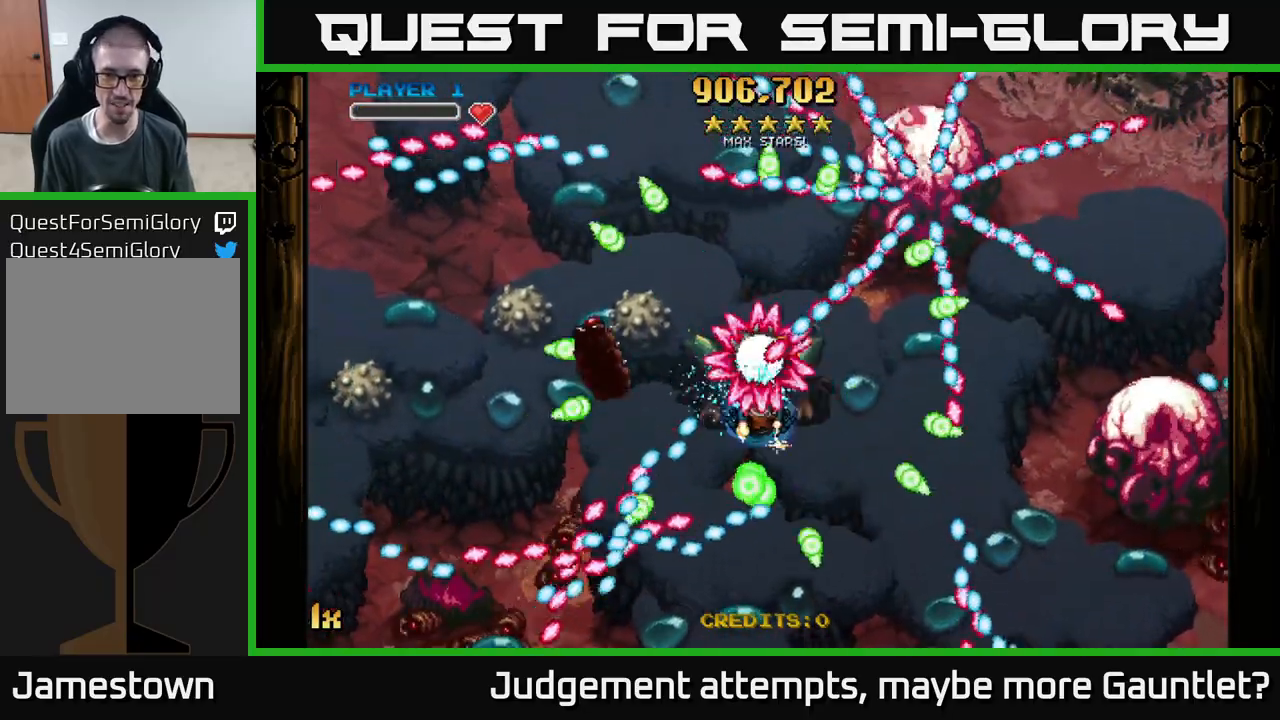
{"buttons": ["A"], "left_stick": "left", "events": [[133, "left_stick", "down"], [383, "left_stick", "left"]]}
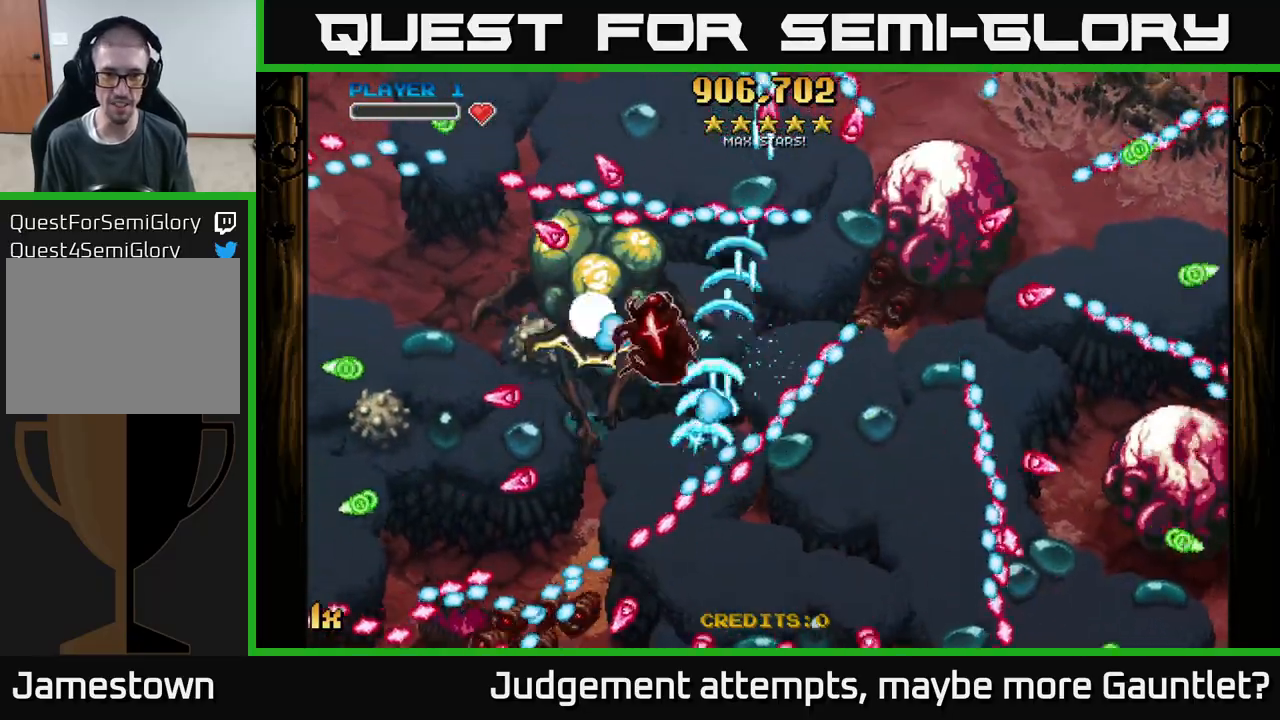
{"buttons": ["A", "X"], "left_stick": "up-left", "events": [[50, "left_stick", "down-left"], [217, "left_stick", "down-right"], [267, "left_stick", "left"], [367, "left_stick", "up-left"], [383, "X", "down"]]}
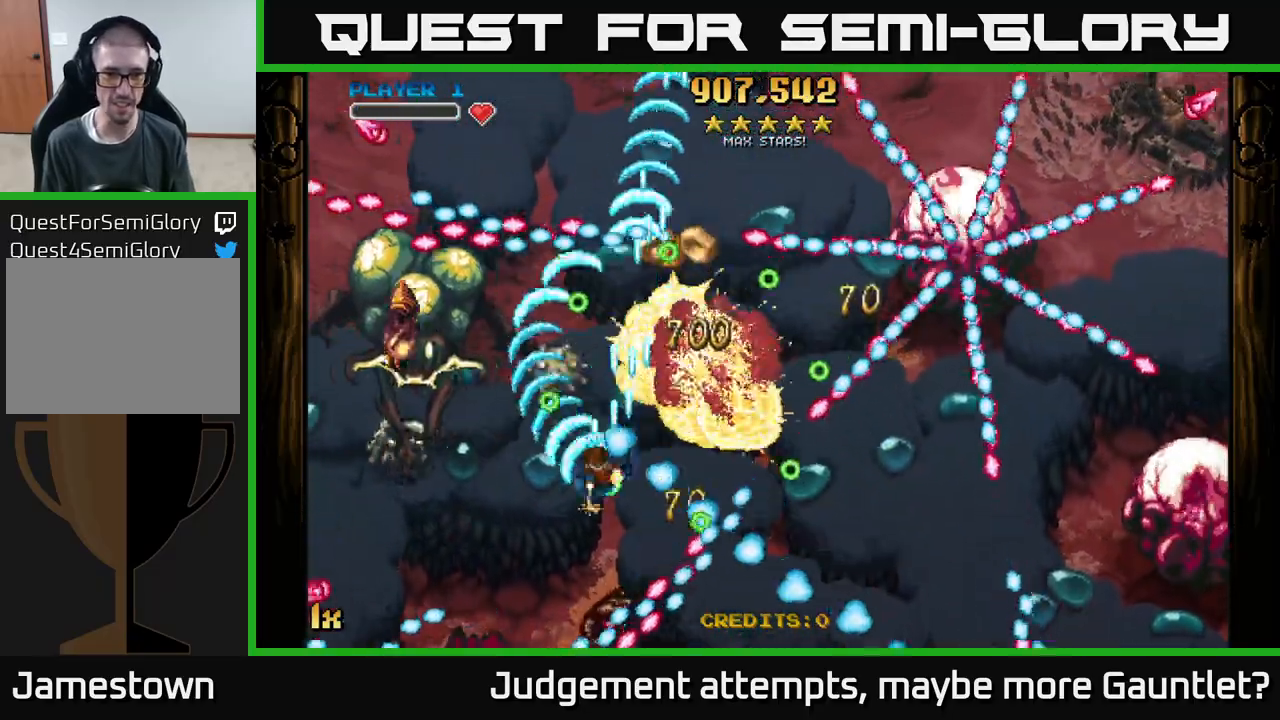
{"buttons": ["A"], "left_stick": "down", "events": [[33, "X", "up"], [233, "left_stick", "down-left"], [500, "left_stick", "down"]]}
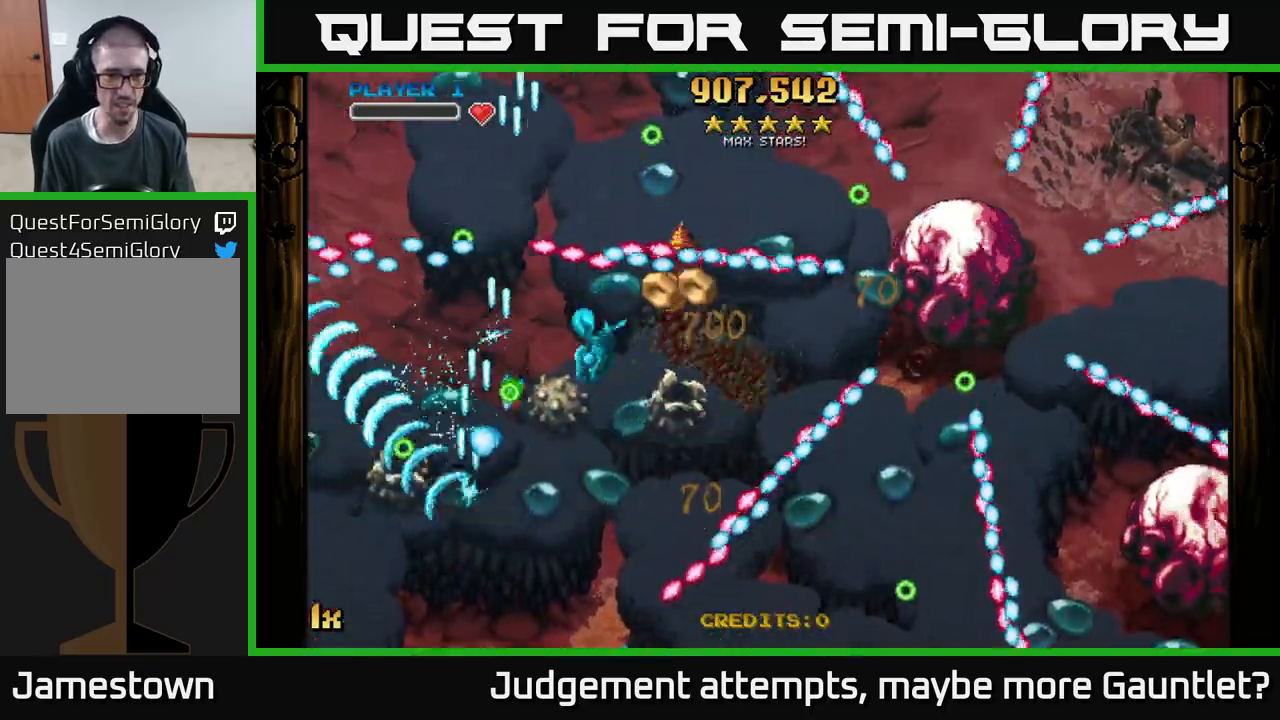
{"buttons": ["A"], "left_stick": "up-right", "events": [[17, "left_stick", "down-right"], [83, "left_stick", "right"], [100, "X", "down"], [233, "X", "up"], [450, "left_stick", "up-right"]]}
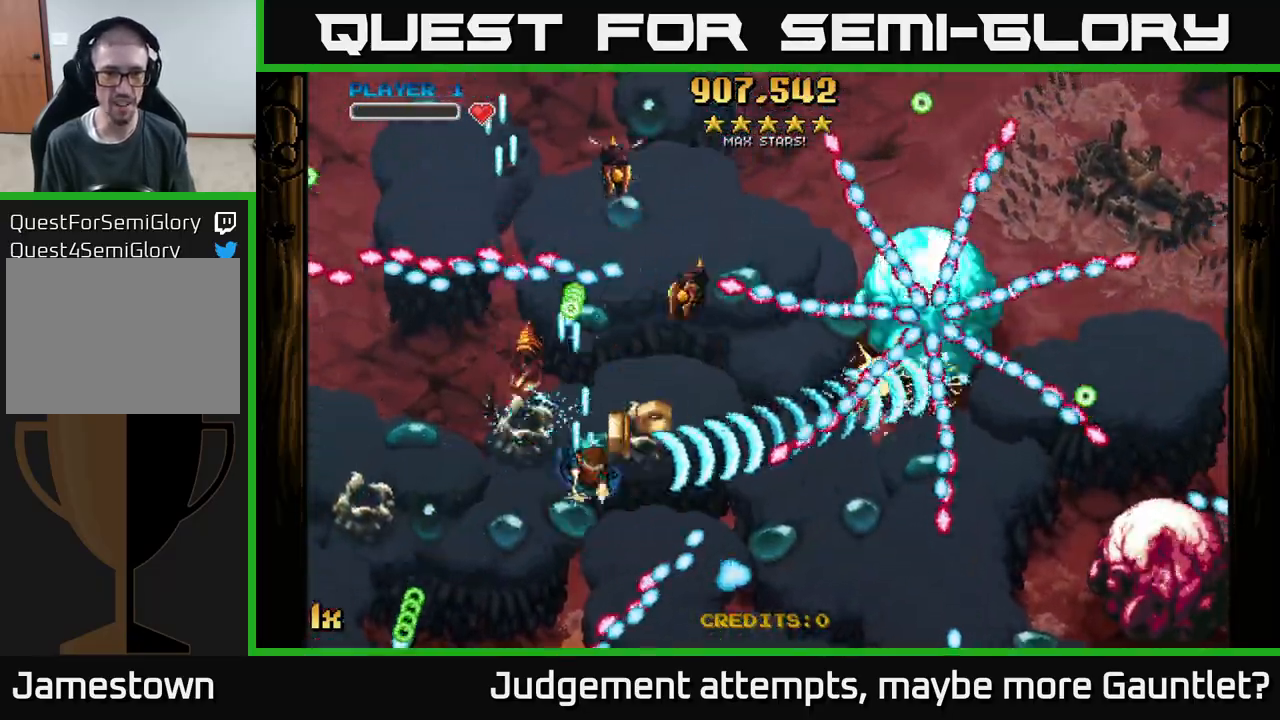
{"buttons": ["A"], "left_stick": "left", "events": [[17, "left_stick", "up"], [317, "left_stick", "left"]]}
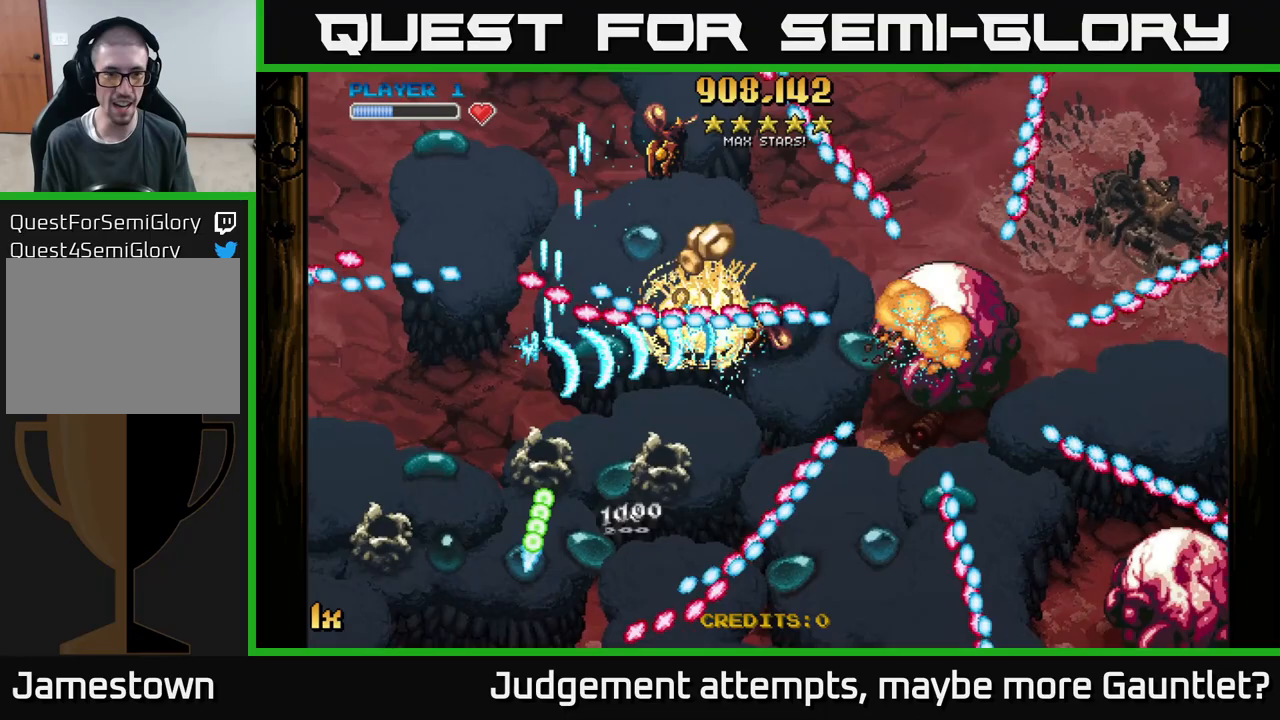
{"buttons": ["A"], "left_stick": "down-right", "events": [[200, "left_stick", "down-left"], [483, "left_stick", "down-right"]]}
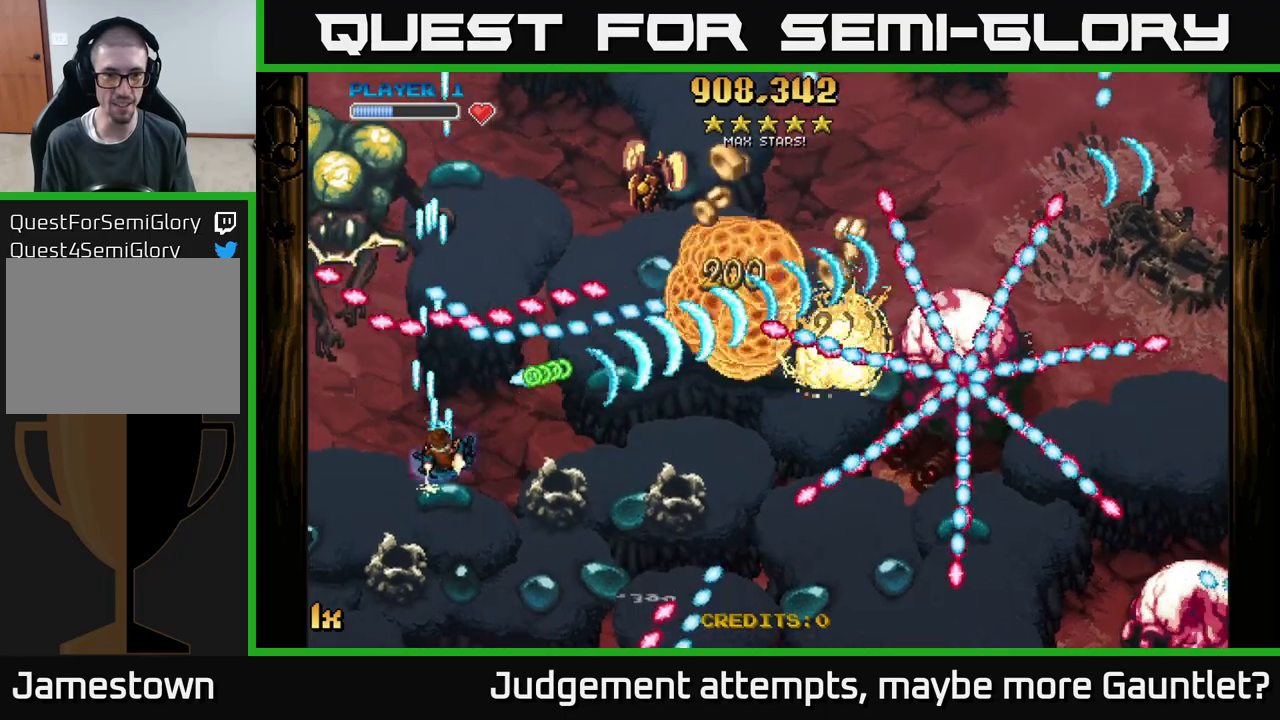
{"buttons": ["A"], "left_stick": "down-right", "events": [[33, "X", "down"], [33, "left_stick", "up-right"], [150, "X", "up"], [167, "left_stick", "down"], [317, "left_stick", "down-right"]]}
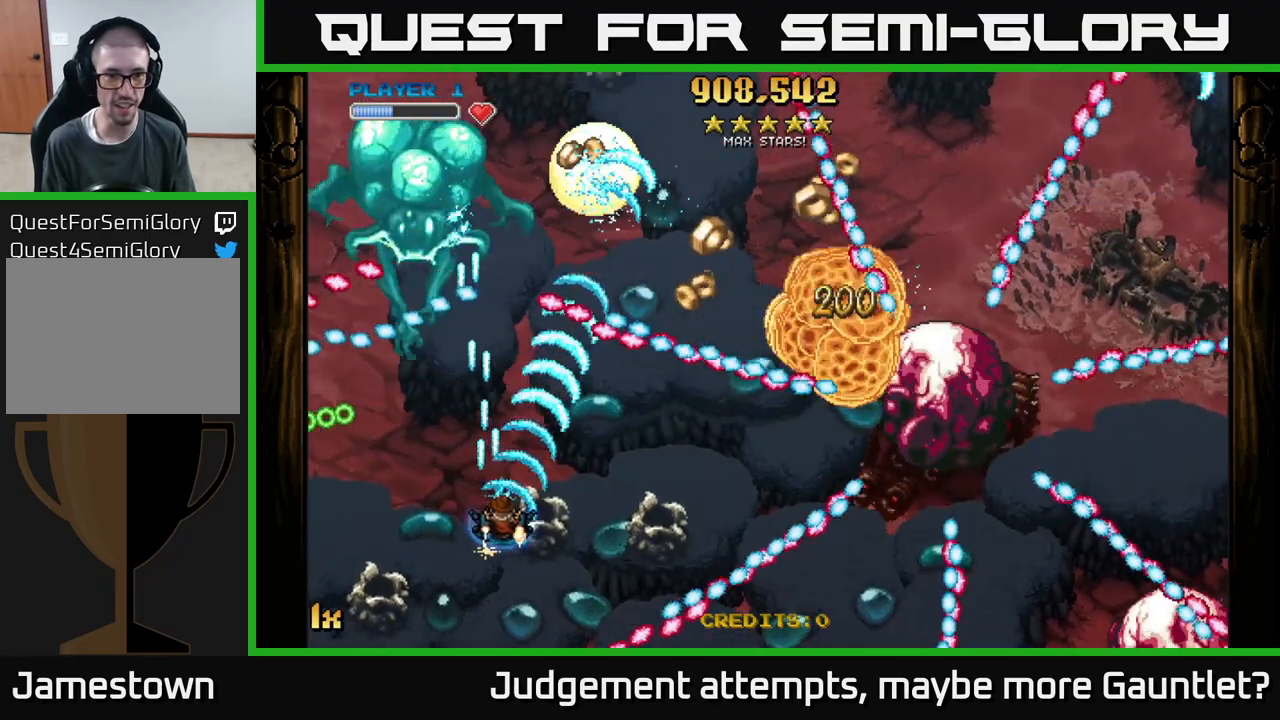
{"buttons": ["A"], "left_stick": "down-right", "events": [[117, "left_stick", "right"], [267, "left_stick", "down-right"]]}
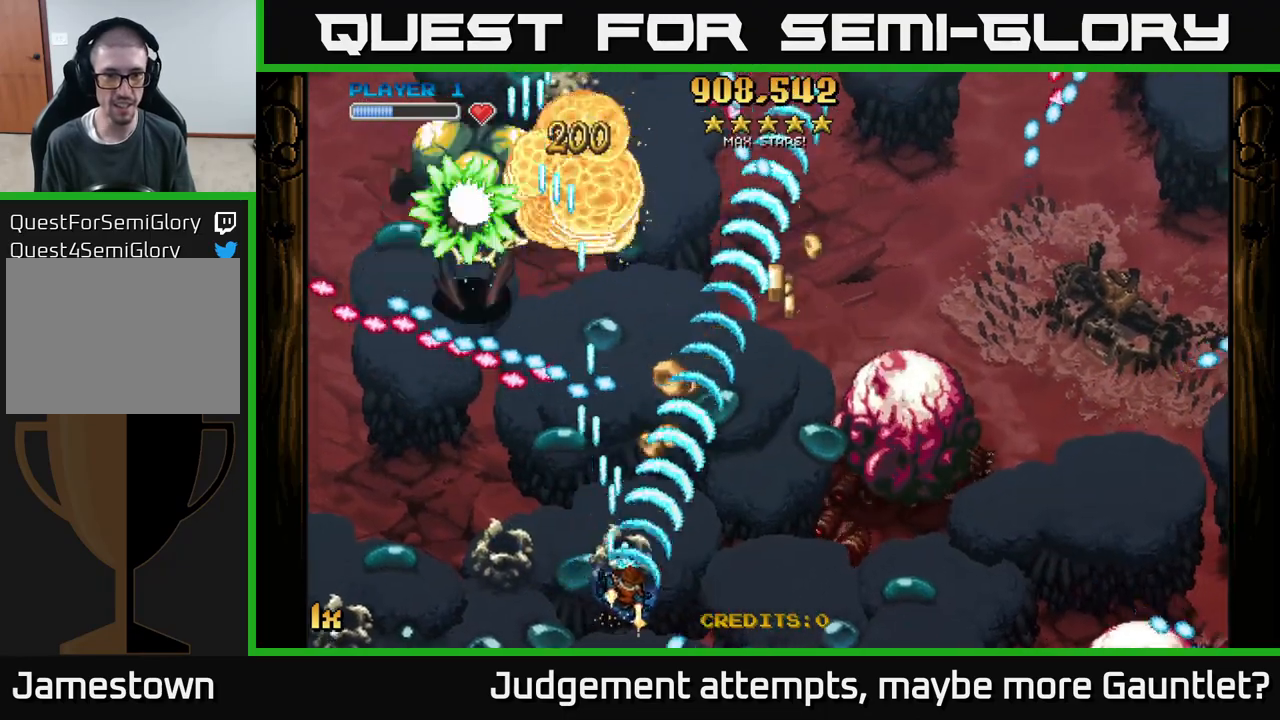
{"buttons": ["A"], "left_stick": "down-right", "events": [[83, "left_stick", "up-right"], [317, "left_stick", "down-right"]]}
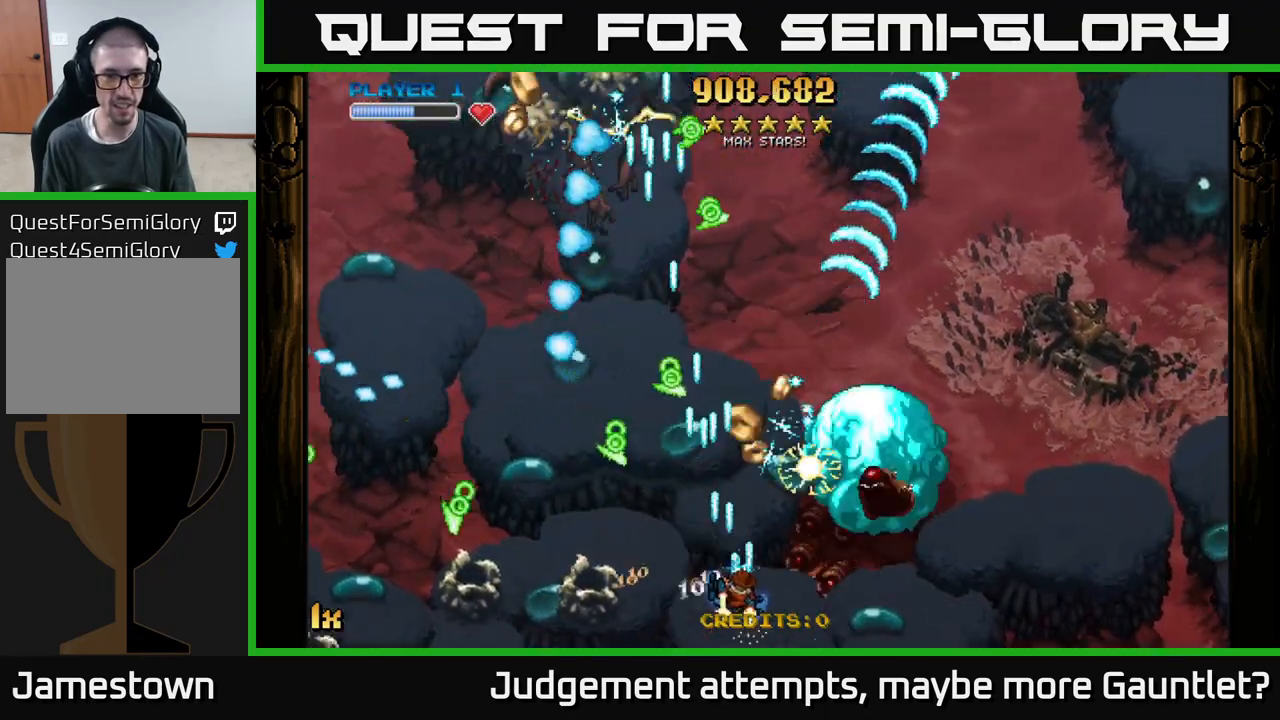
{"buttons": ["A"], "left_stick": "right", "events": [[117, "left_stick", "right"], [367, "left_stick", "down-left"], [467, "left_stick", "right"]]}
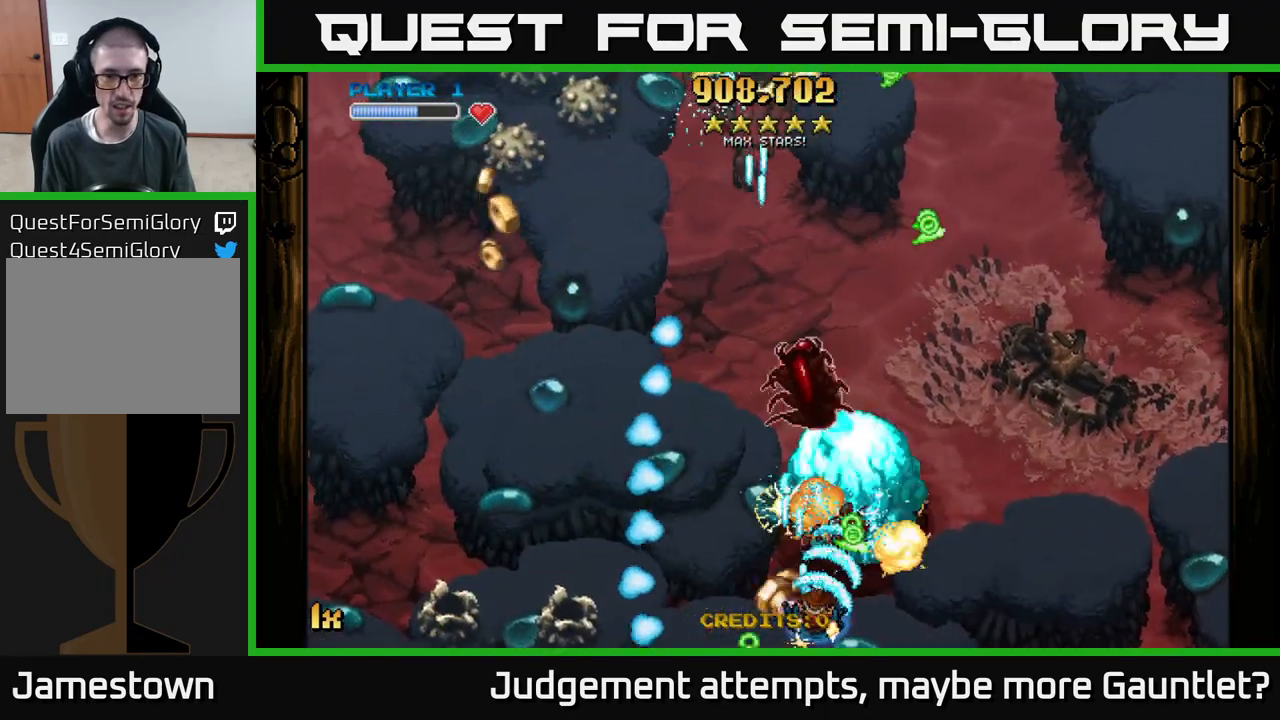
{"buttons": ["A", "X"], "left_stick": "left", "events": [[133, "left_stick", "down"], [250, "left_stick", "right"], [467, "left_stick", "left"], [483, "X", "down"]]}
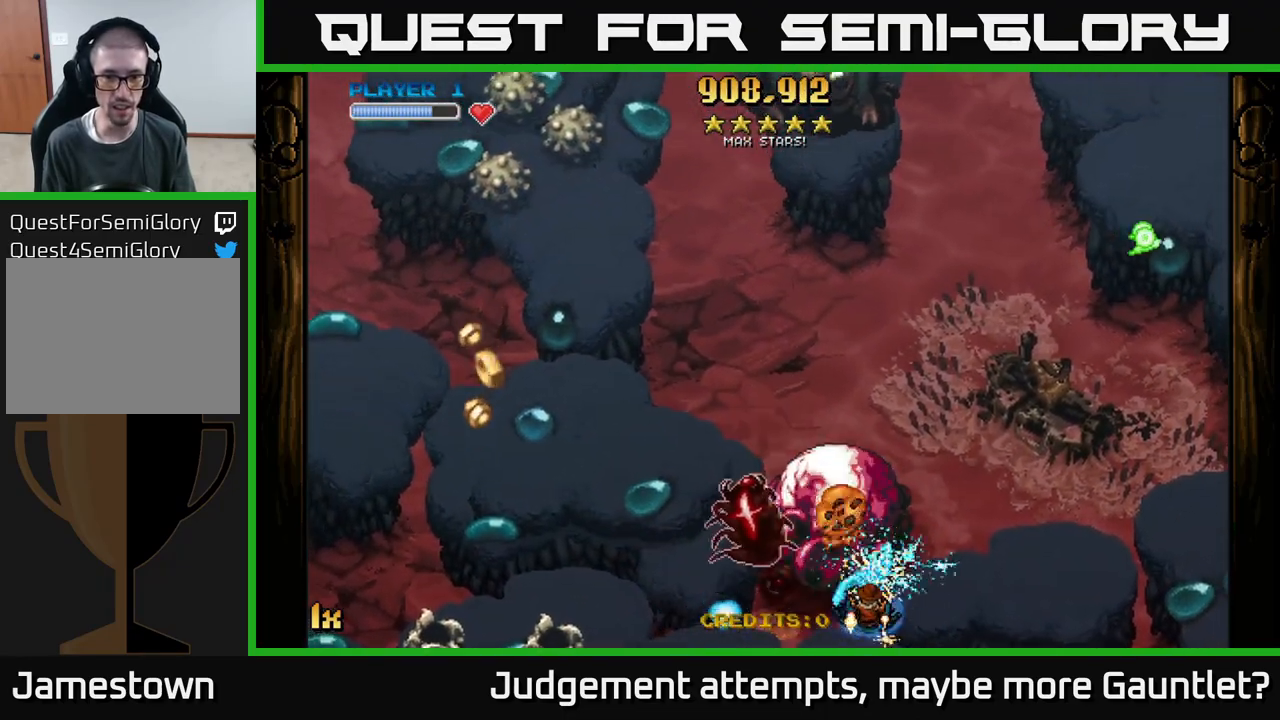
{"buttons": ["A"], "left_stick": "right", "events": [[83, "X", "up"], [117, "left_stick", "right"]]}
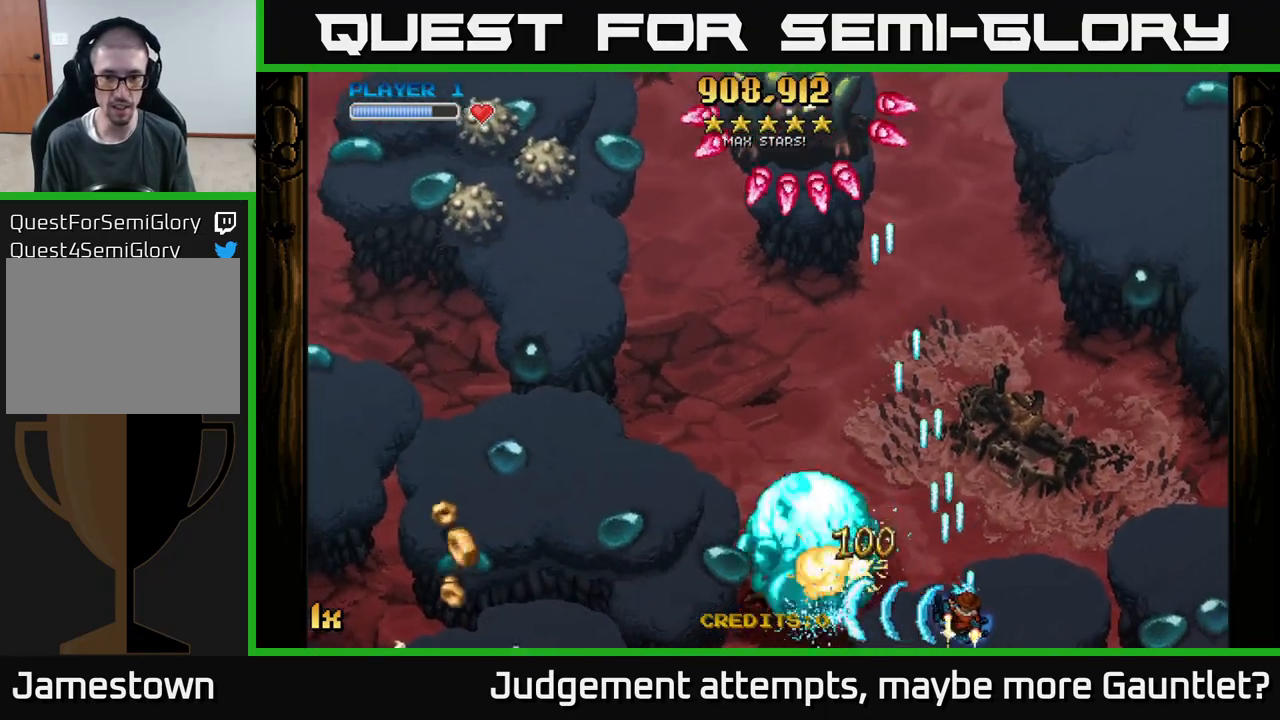
{"buttons": ["A"], "left_stick": "left", "events": [[100, "left_stick", "left"]]}
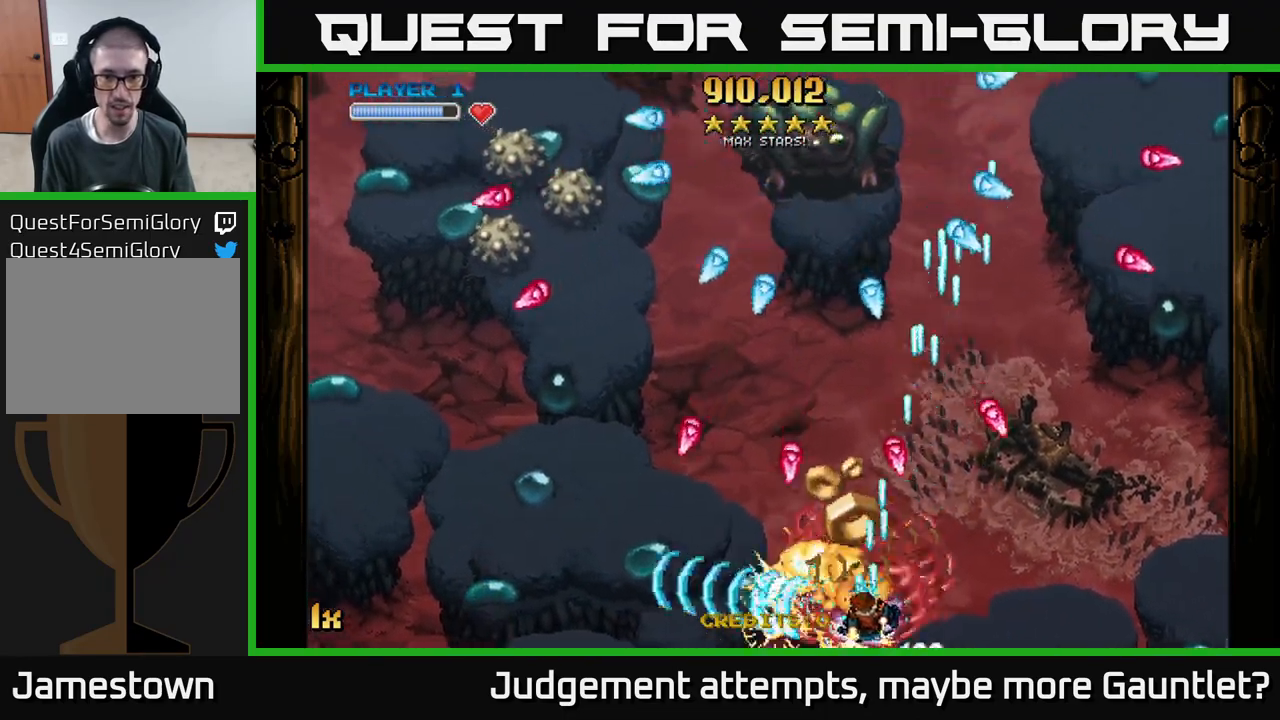
{"buttons": ["A"], "left_stick": "down", "events": [[117, "X", "down"], [117, "left_stick", "up"], [300, "X", "up"], [433, "left_stick", "left"], [483, "left_stick", "down"]]}
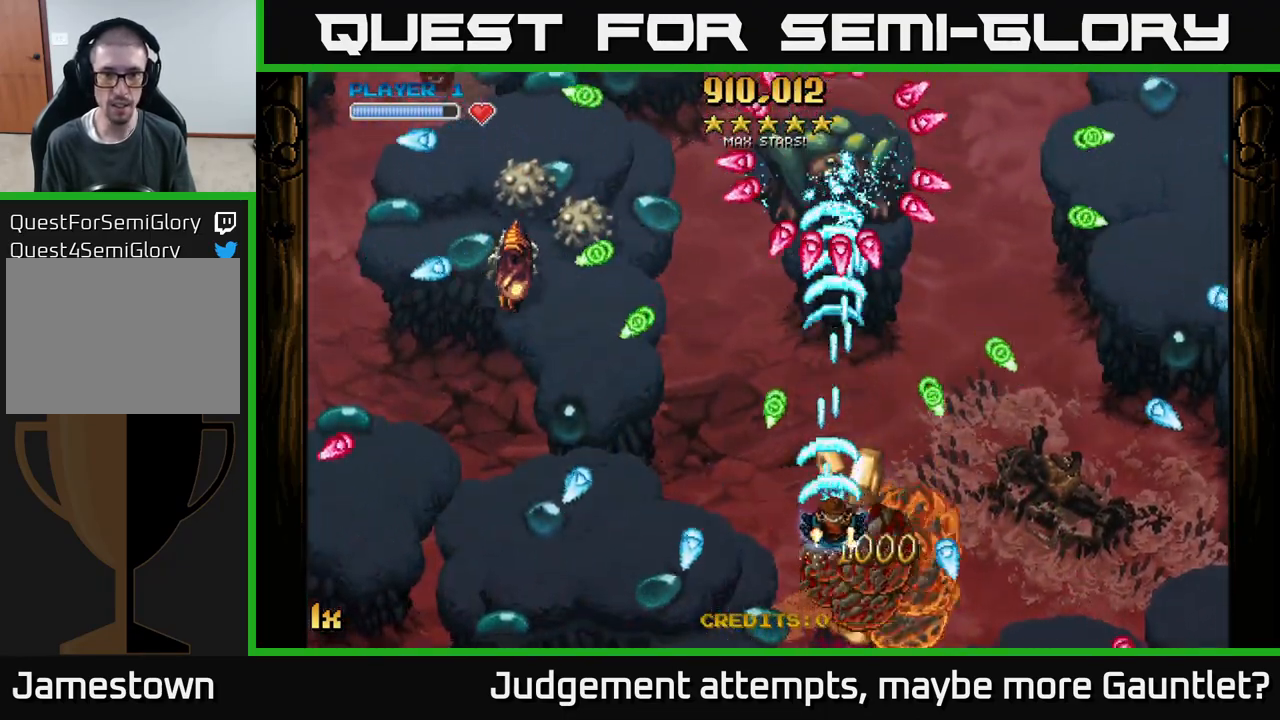
{"buttons": ["A"], "left_stick": "down-left", "events": [[217, "left_stick", "down-right"], [417, "left_stick", "down-left"]]}
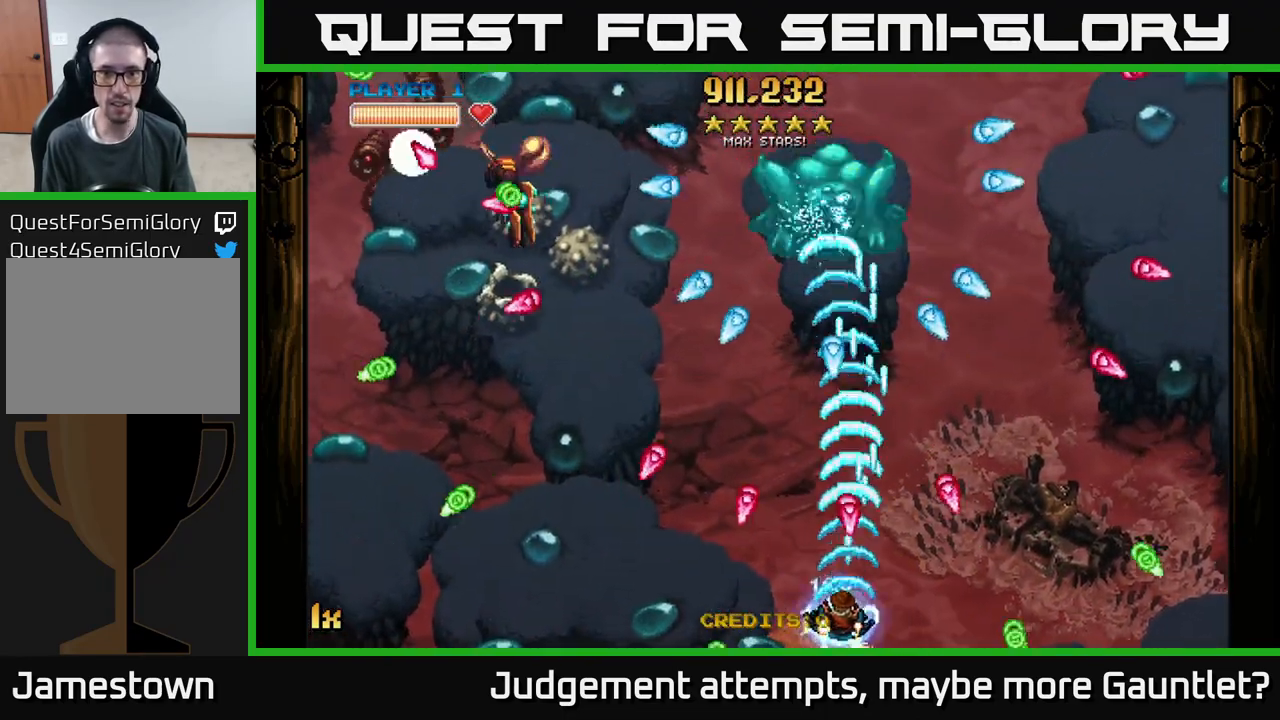
{"buttons": ["A"], "left_stick": "left", "events": [[33, "left_stick", "up-left"], [150, "L1", "down"], [283, "L1", "up"], [300, "left_stick", "down-left"], [400, "left_stick", "left"]]}
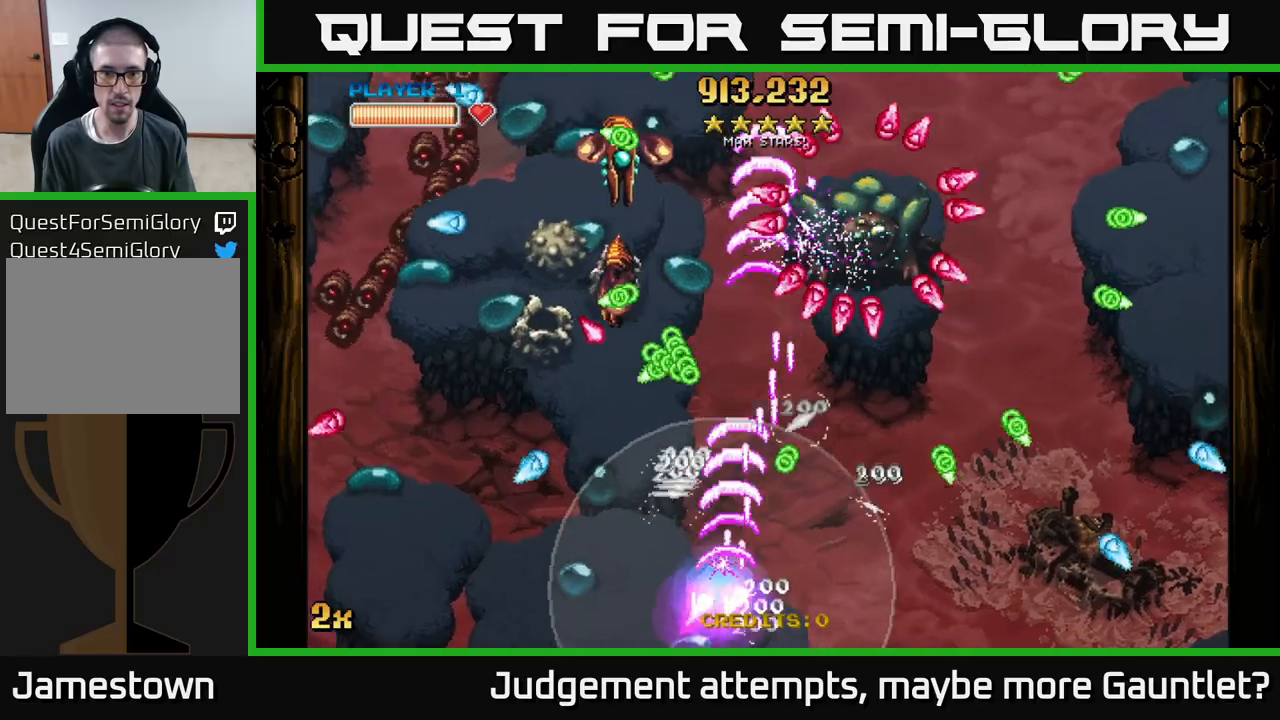
{"buttons": ["A"], "left_stick": "down-left", "events": [[17, "left_stick", "down-left"]]}
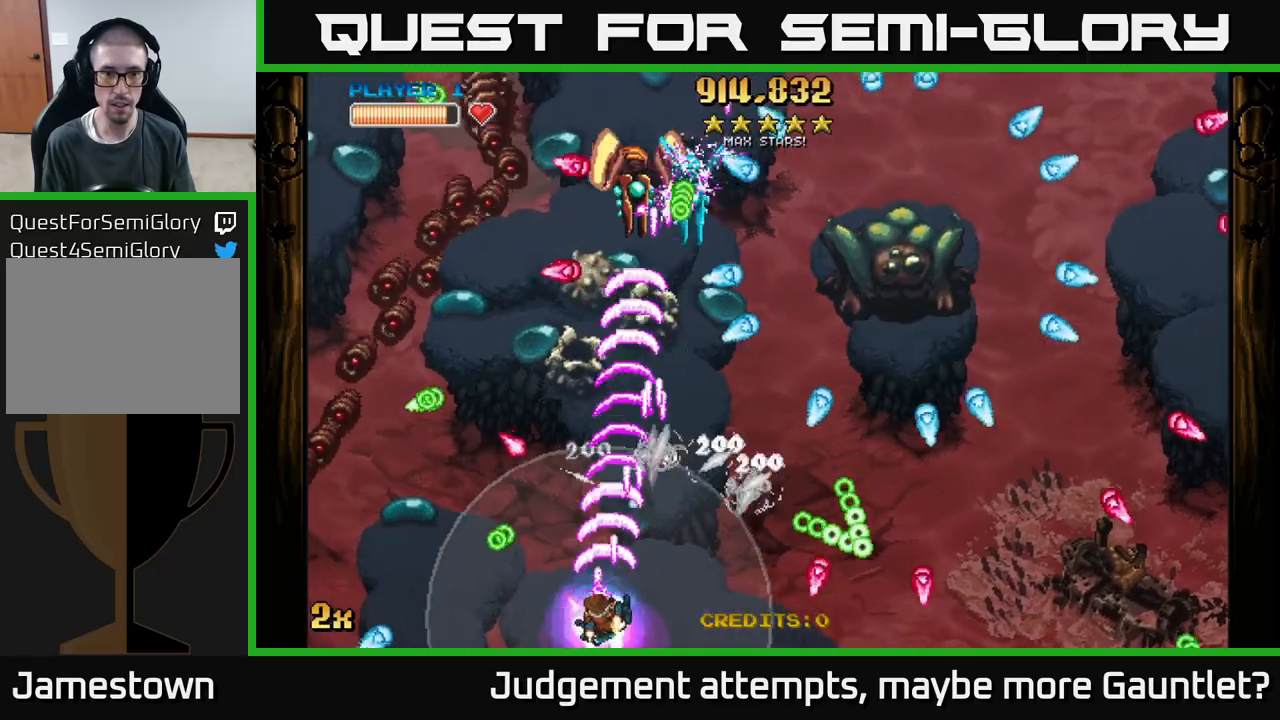
{"buttons": ["A"], "left_stick": "left", "events": [[300, "left_stick", "left"]]}
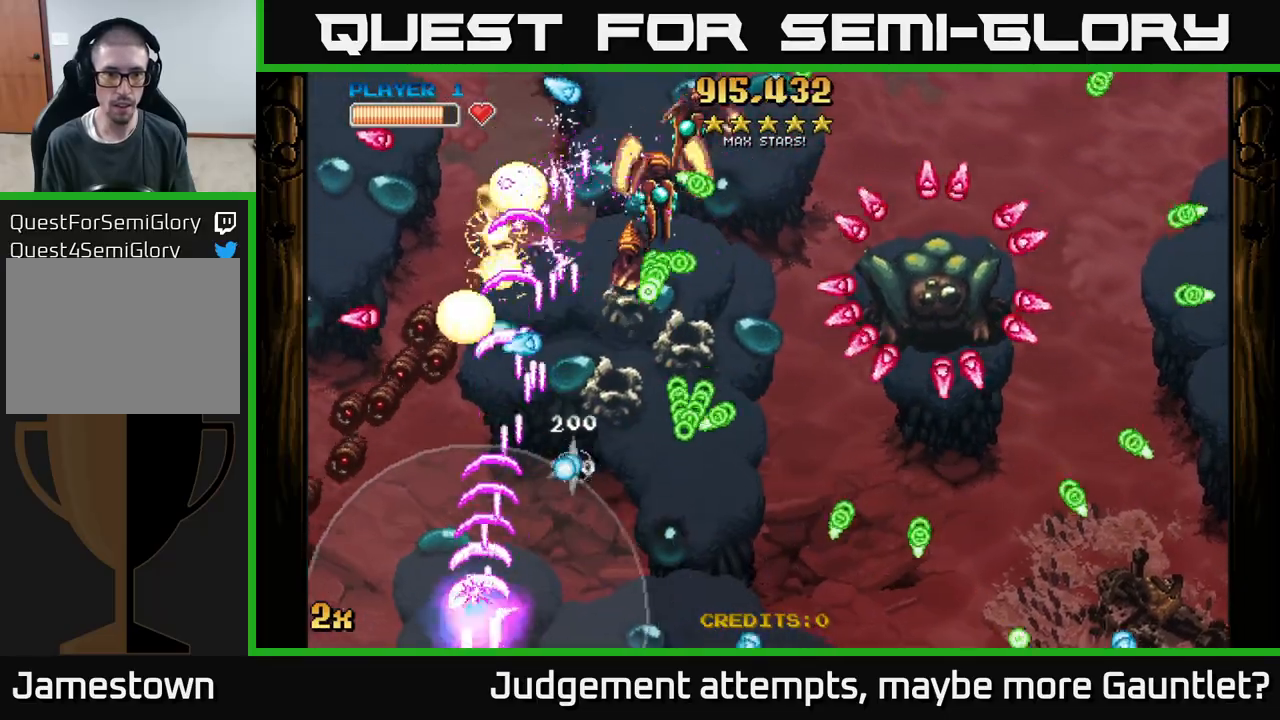
{"buttons": ["A", "X"], "left_stick": "up-right", "events": [[433, "X", "down"], [467, "left_stick", "up-right"]]}
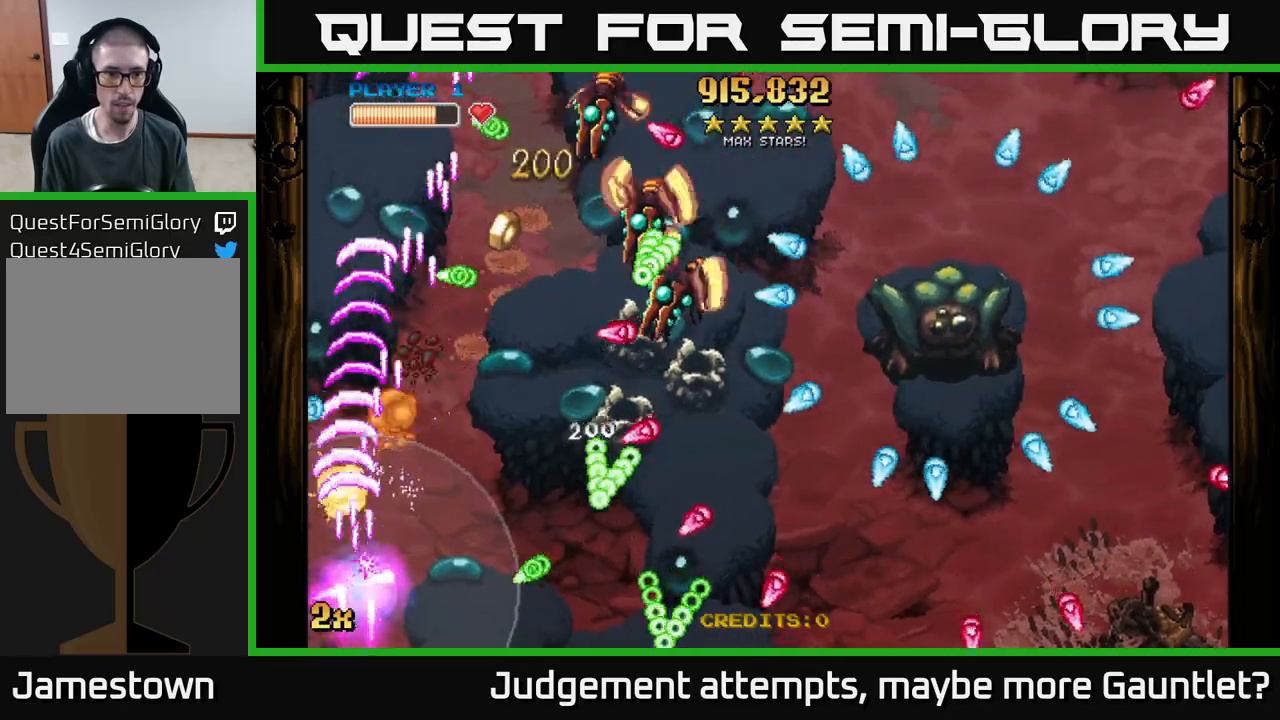
{"buttons": ["A"], "left_stick": "down", "events": [[100, "X", "up"], [117, "left_stick", "up"], [417, "left_stick", "down"]]}